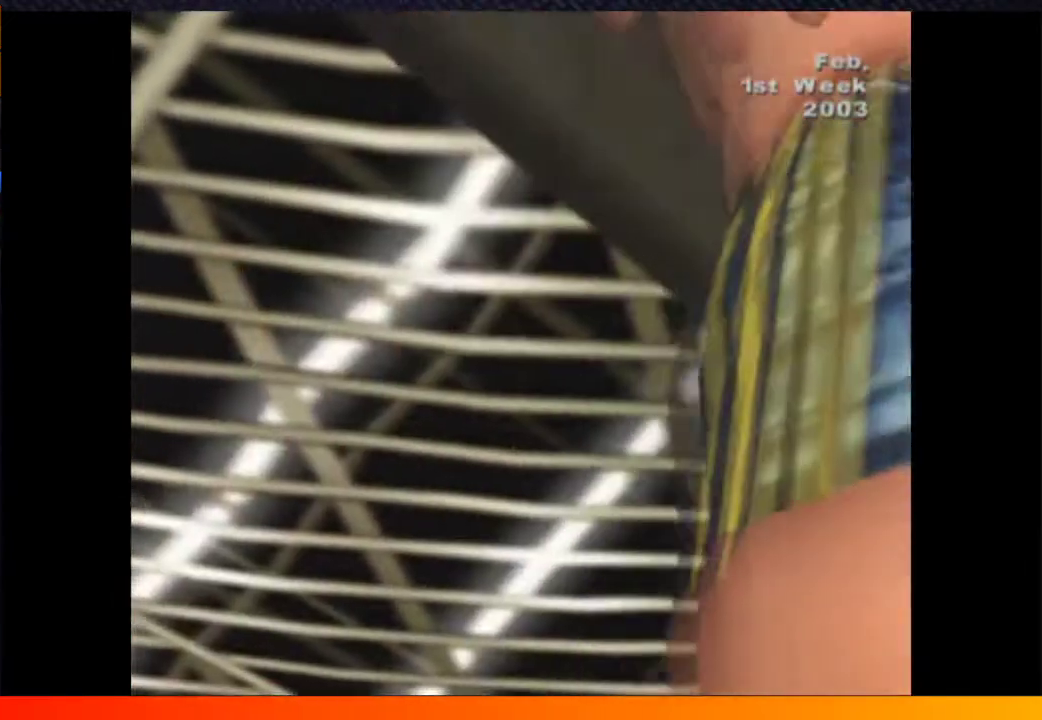
Gameplay with a controller (Xbox layout); each line is a JSON object with the inputs held at the frame after it. "events" lists button and stick changes between this image and that frame as [ms after this image, input, new state], when the widget could be followed in between. Not read: L3 R3.
{"buttons": ["R2"], "left_stick": "center", "right_stick": "center", "events": [[100, "A", "up"], [100, "START", "down"], [217, "A", "down"], [217, "START", "up"], [367, "START", "down"], [383, "A", "up"], [467, "START", "up"]]}
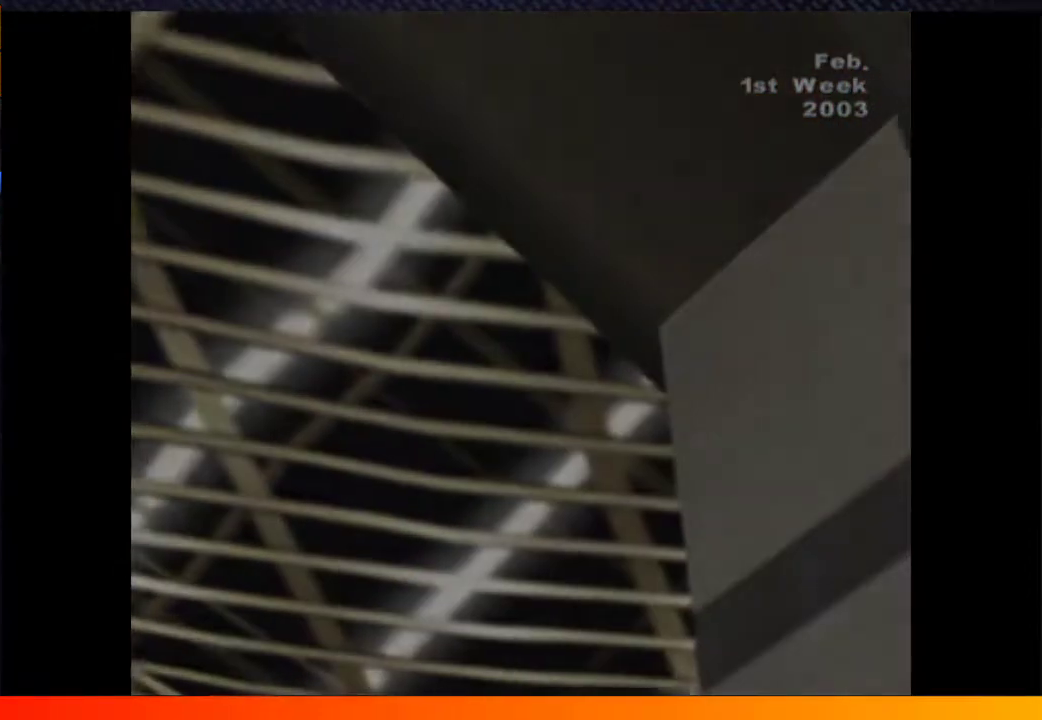
{"buttons": ["R2"], "left_stick": "center", "right_stick": "center", "events": [[83, "START", "down"], [183, "A", "down"], [183, "START", "up"], [300, "START", "down"], [333, "A", "up"], [400, "START", "up"], [417, "A", "down"], [483, "A", "up"]]}
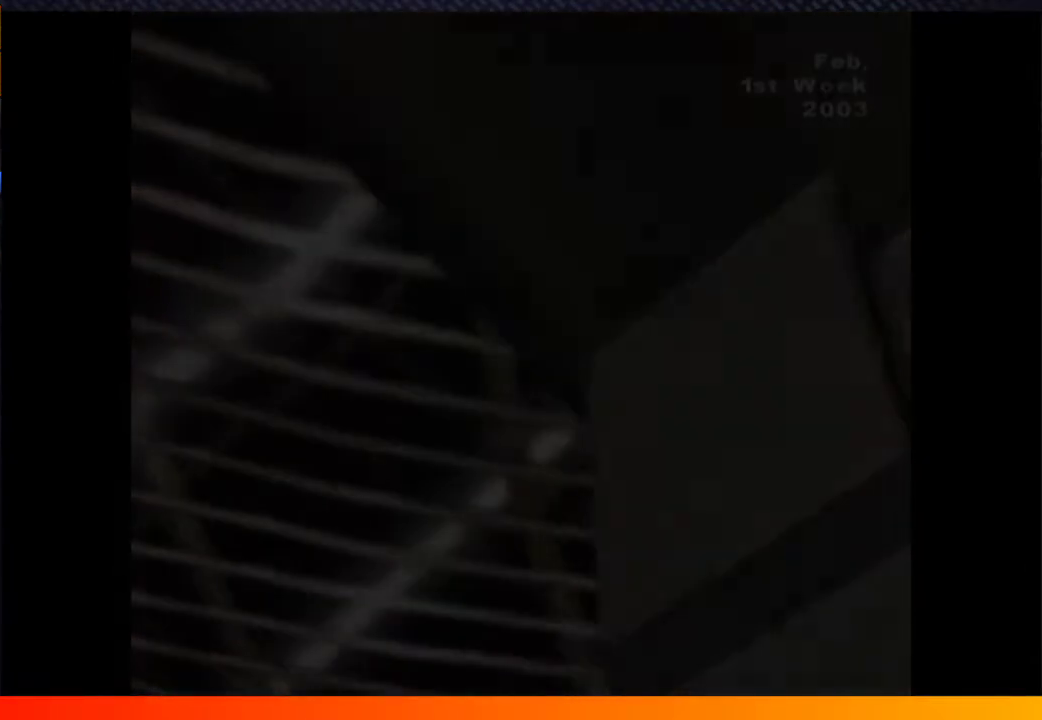
{"buttons": ["A", "R2"], "left_stick": "center", "right_stick": "center", "events": [[17, "START", "down"], [67, "START", "up"], [100, "A", "down"], [183, "A", "up"], [217, "START", "down"], [317, "START", "up"], [417, "START", "down"], [433, "A", "down"], [500, "START", "up"]]}
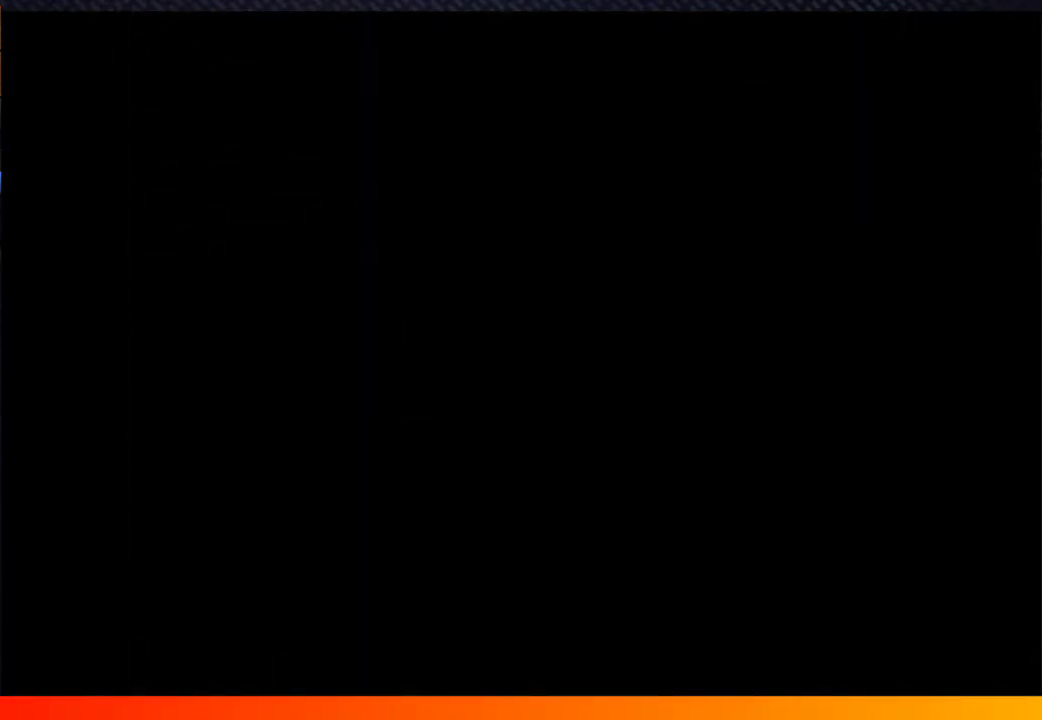
{"buttons": ["R2", "START"], "left_stick": "center", "right_stick": "center", "events": [[67, "A", "up"], [150, "START", "down"], [200, "A", "down"], [250, "A", "up"], [267, "START", "up"], [333, "START", "down"], [383, "START", "up"], [483, "START", "down"]]}
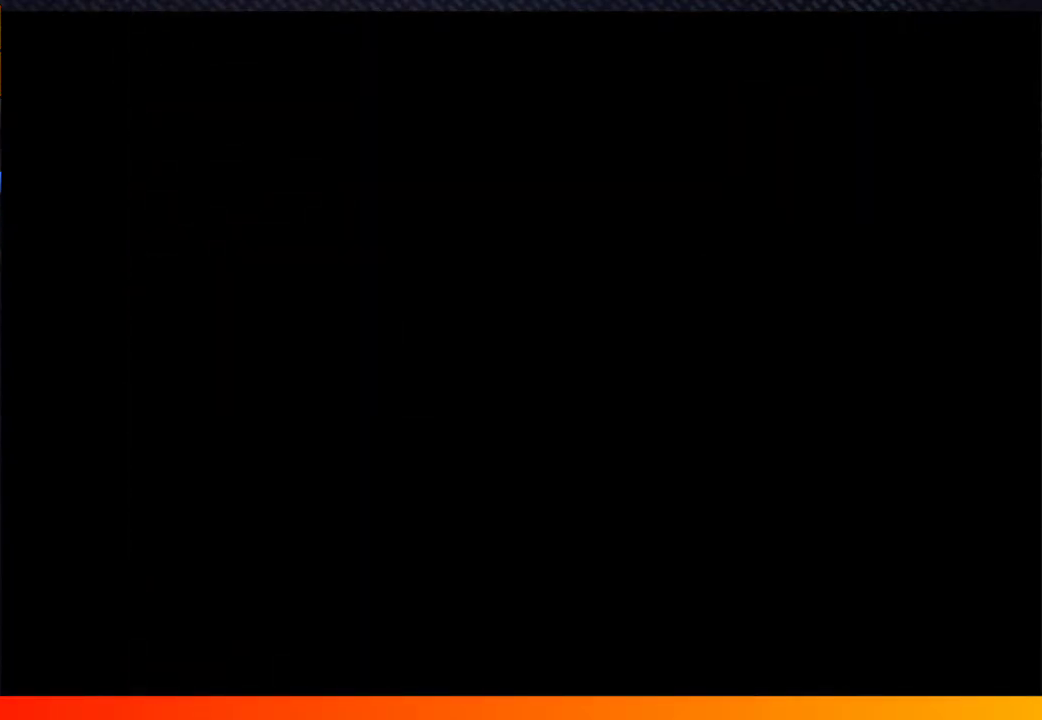
{"buttons": ["R2"], "left_stick": "center", "right_stick": "center", "events": [[33, "A", "down"], [50, "START", "up"], [100, "A", "up"], [167, "START", "down"], [200, "A", "down"], [217, "START", "up"], [283, "A", "up"], [317, "START", "down"], [383, "A", "down"], [383, "START", "up"], [467, "A", "up"]]}
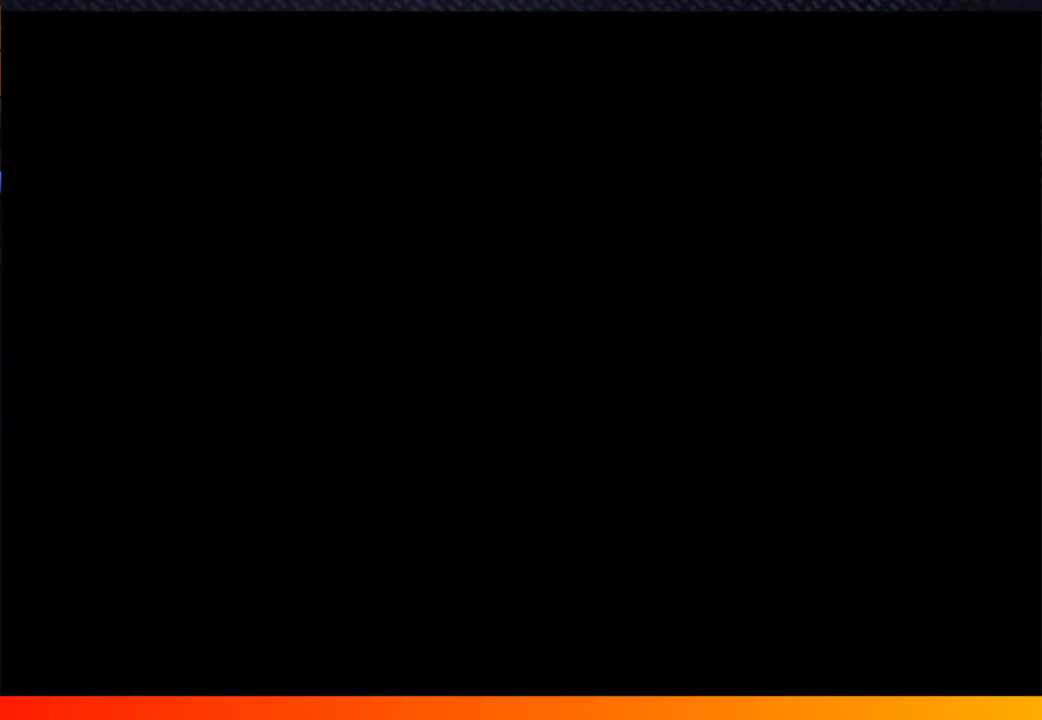
{"buttons": ["A", "R2"], "left_stick": "center", "right_stick": "center", "events": [[17, "START", "down"], [67, "A", "down"], [83, "START", "up"], [133, "A", "up"], [200, "START", "down"], [233, "A", "down"], [250, "START", "up"], [317, "A", "up"], [433, "A", "down"]]}
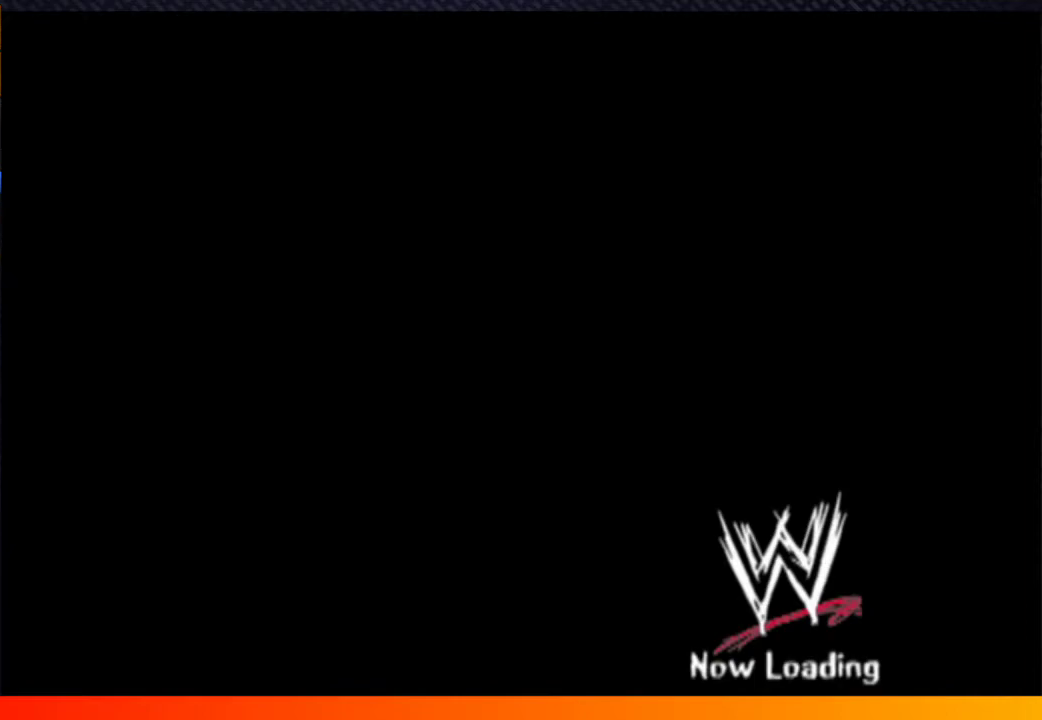
{"buttons": ["A", "R2", "START"], "left_stick": "center", "right_stick": "center", "events": [[33, "A", "up"], [100, "START", "down"], [150, "A", "down"], [183, "START", "up"], [217, "A", "up"], [283, "START", "down"], [317, "A", "down"], [333, "START", "up"], [417, "A", "up"], [450, "START", "down"], [500, "A", "down"]]}
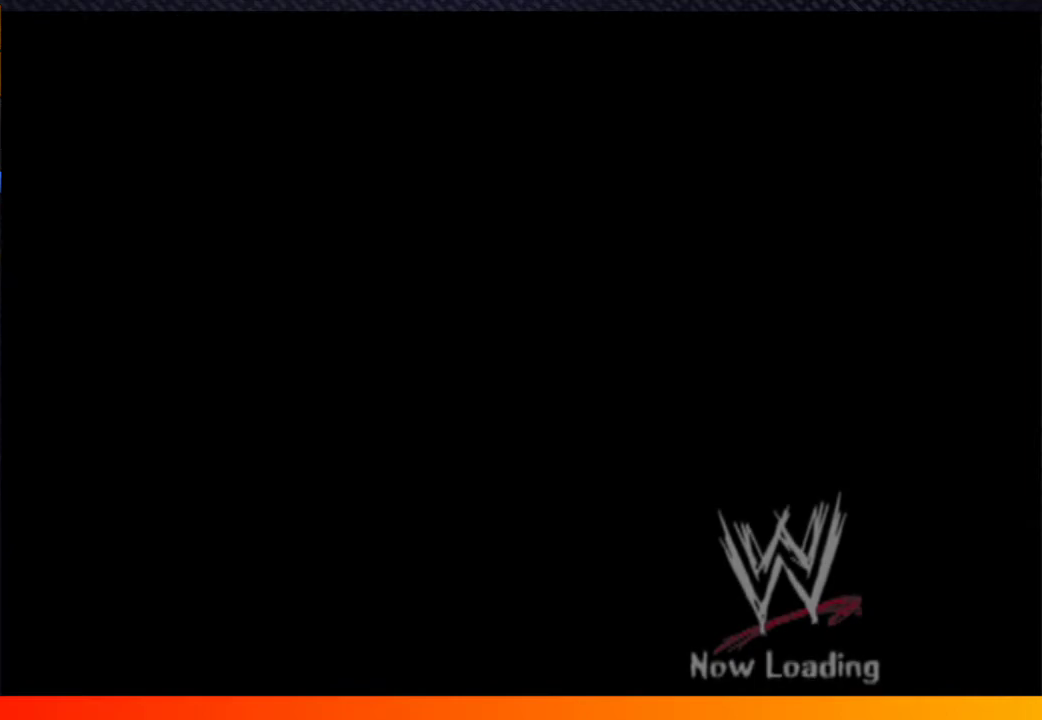
{"buttons": ["R2"], "left_stick": "center", "right_stick": "center", "events": [[17, "START", "up"], [83, "A", "up"], [133, "START", "down"], [183, "A", "down"], [217, "START", "up"], [250, "A", "up"], [350, "START", "down"], [367, "A", "down"], [400, "START", "up"], [433, "A", "up"]]}
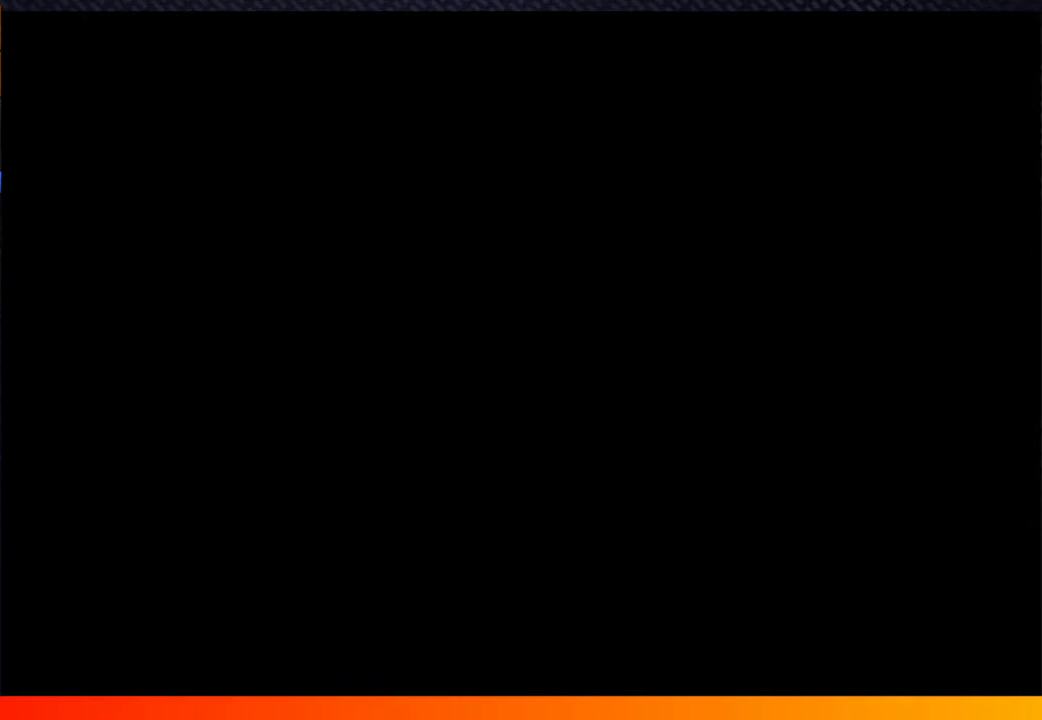
{"buttons": ["A", "R2", "START"], "left_stick": "center", "right_stick": "center", "events": [[17, "START", "down"], [67, "A", "down"], [117, "START", "up"], [150, "A", "up"], [217, "START", "down"], [267, "A", "down"], [317, "START", "up"], [333, "A", "up"], [433, "A", "down"], [450, "START", "down"]]}
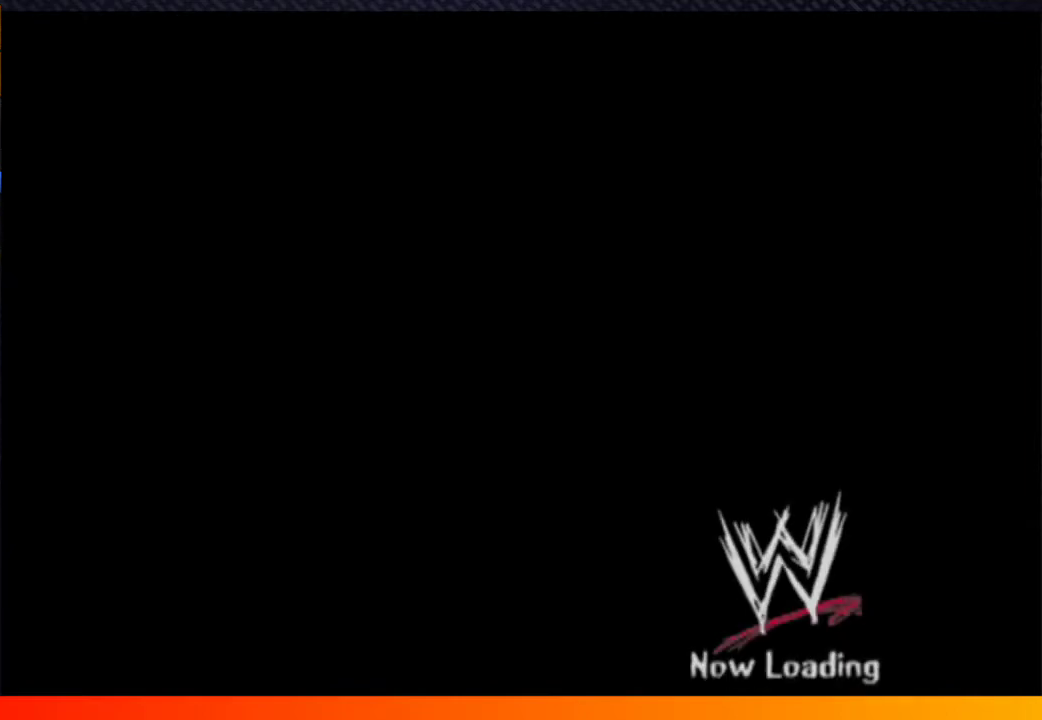
{"buttons": ["A", "R2"], "left_stick": "center", "right_stick": "center", "events": [[17, "A", "up"], [33, "START", "up"], [117, "A", "down"], [200, "A", "up"], [200, "START", "down"], [300, "A", "down"], [300, "START", "up"], [367, "A", "up"], [383, "START", "down"], [467, "A", "down"], [467, "START", "up"]]}
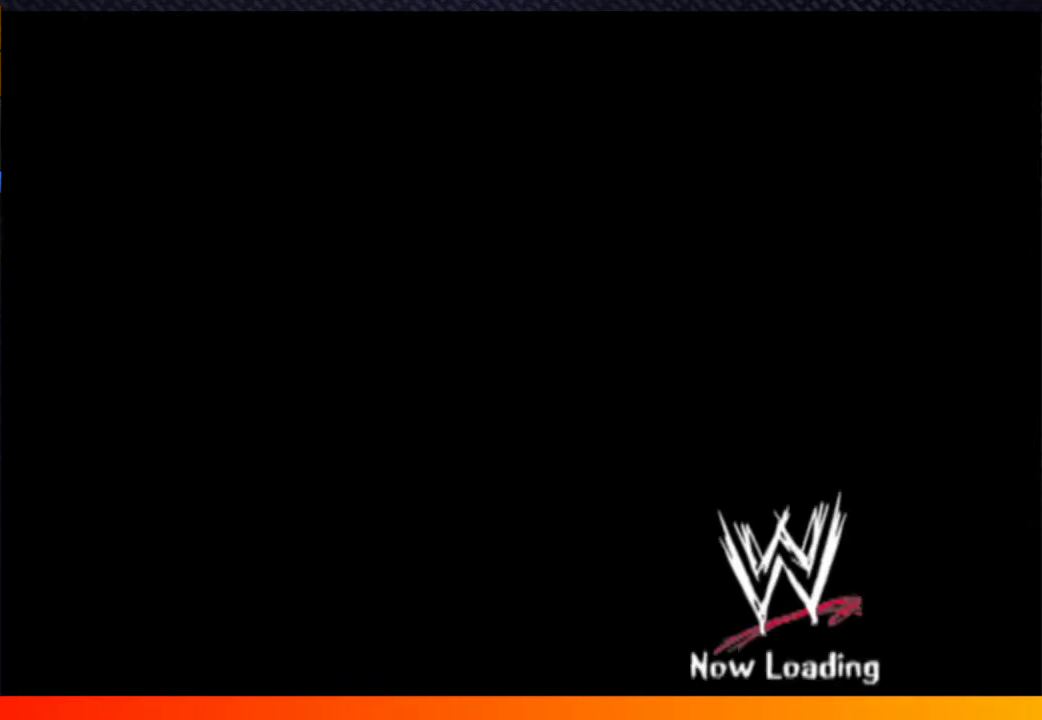
{"buttons": ["A", "R2", "START"], "left_stick": "center", "right_stick": "center", "events": [[50, "A", "up"], [67, "START", "down"], [150, "A", "down"], [150, "START", "up"], [217, "A", "up"], [267, "START", "down"], [317, "A", "down"], [333, "START", "up"], [400, "A", "up"], [433, "START", "down"], [500, "A", "down"]]}
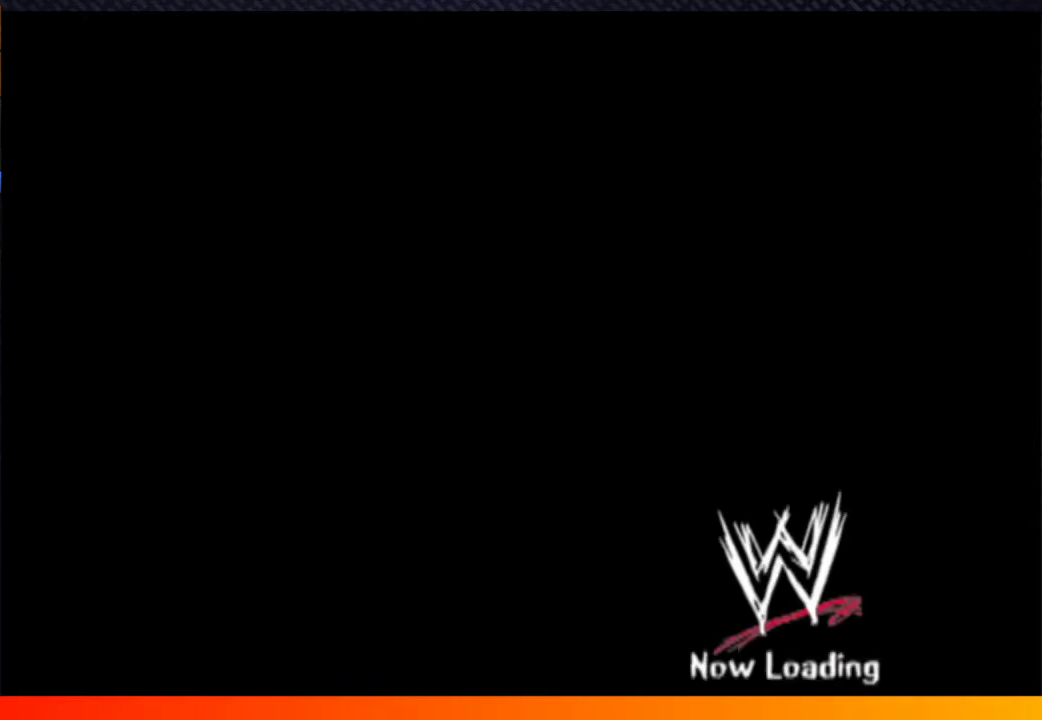
{"buttons": ["R2", "START"], "left_stick": "center", "right_stick": "center", "events": [[33, "START", "up"], [83, "A", "up"], [100, "START", "down"], [167, "A", "down"], [200, "START", "up"], [250, "A", "up"], [283, "START", "down"], [333, "A", "down"], [367, "START", "up"], [450, "A", "up"], [483, "START", "down"]]}
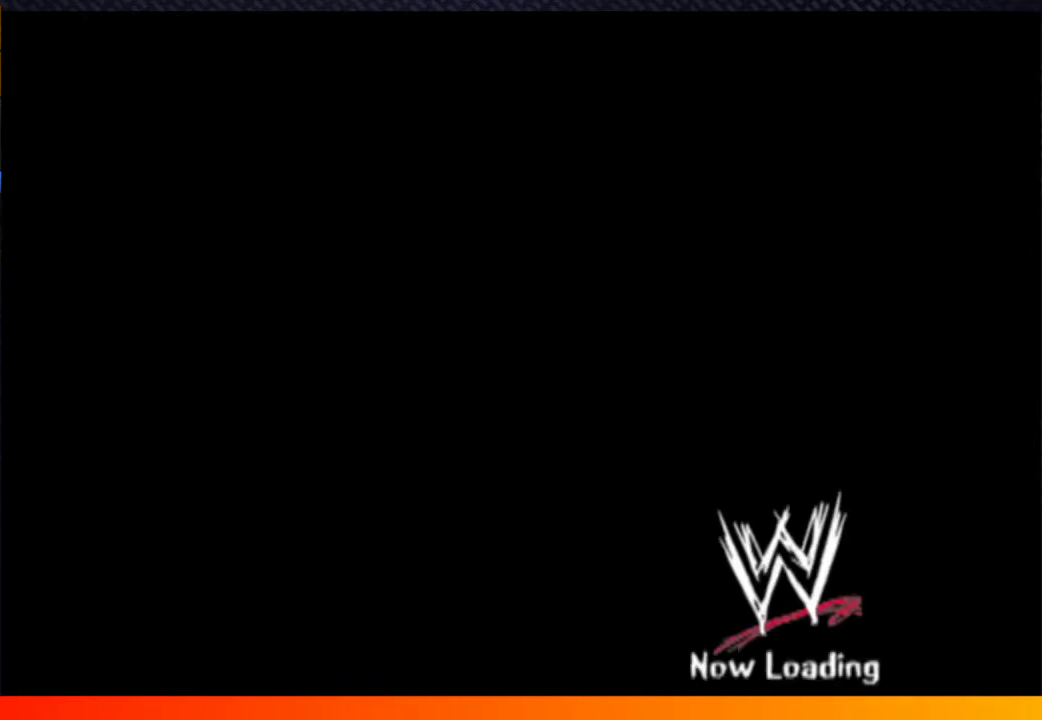
{"buttons": ["R2", "START"], "left_stick": "center", "right_stick": "center", "events": [[17, "A", "down"], [50, "START", "up"], [183, "START", "down"], [283, "A", "up"], [317, "START", "up"], [350, "A", "down"], [450, "A", "up"], [450, "START", "down"]]}
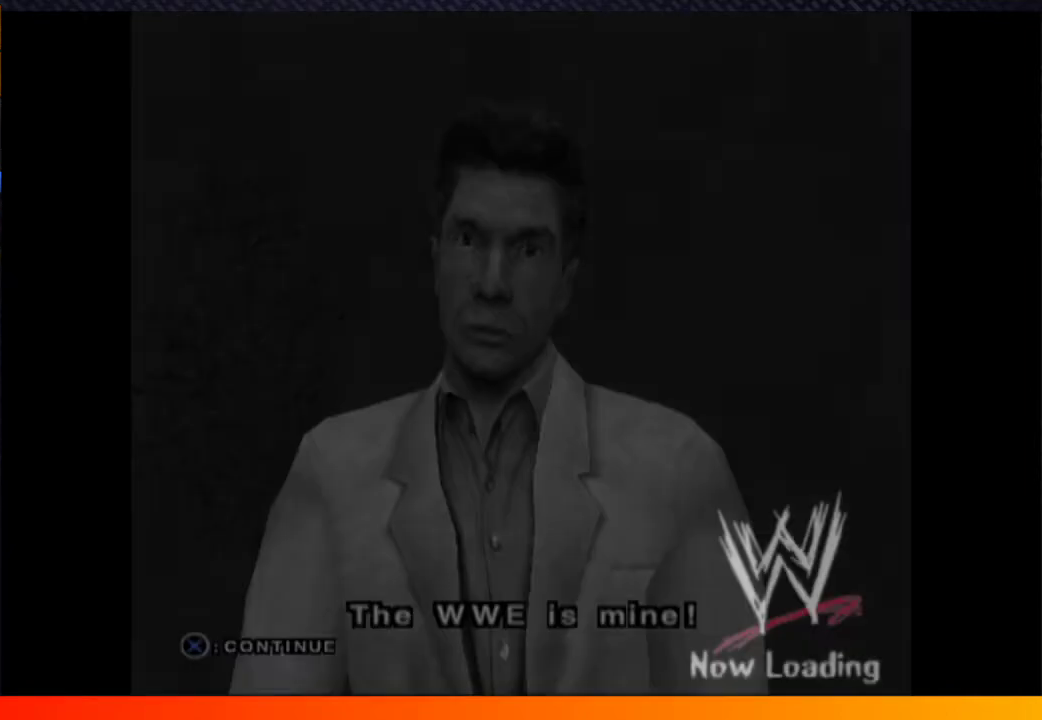
{"buttons": ["R2", "START"], "left_stick": "center", "right_stick": "center", "events": [[33, "A", "down"], [33, "START", "up"], [117, "A", "up"], [133, "START", "down"], [217, "A", "down"], [233, "START", "up"], [300, "A", "up"], [333, "START", "down"], [383, "A", "down"], [383, "START", "up"], [467, "A", "up"], [467, "START", "down"]]}
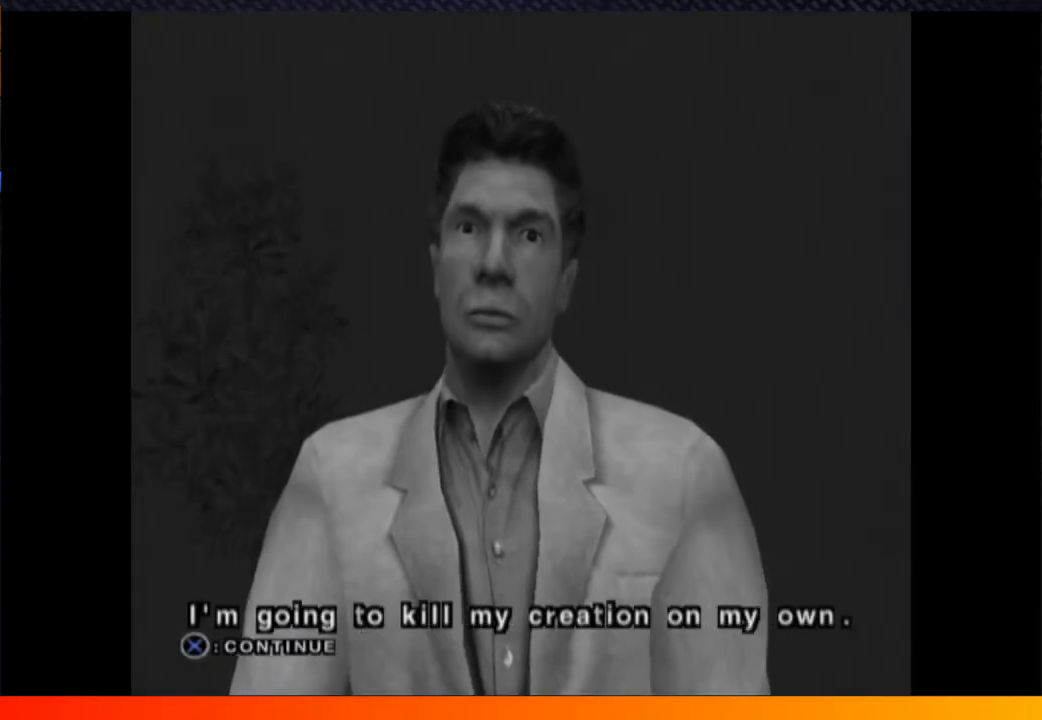
{"buttons": ["R2", "START"], "left_stick": "center", "right_stick": "center", "events": [[33, "A", "down"], [67, "START", "up"], [133, "A", "up"], [133, "START", "down"], [200, "A", "down"], [217, "START", "up"], [283, "A", "up"], [283, "START", "down"], [350, "A", "down"], [367, "START", "up"], [433, "A", "up"], [433, "START", "down"]]}
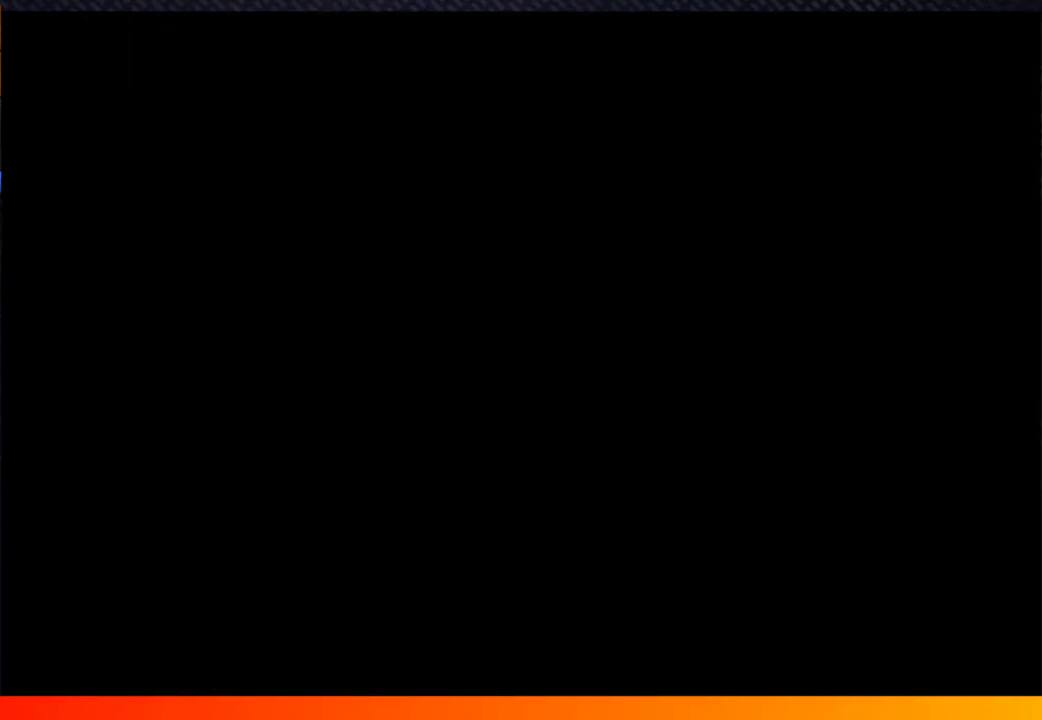
{"buttons": ["A", "R2"], "left_stick": "center", "right_stick": "center", "events": [[17, "A", "down"], [33, "START", "up"], [83, "A", "up"], [83, "START", "down"], [167, "A", "down"], [183, "START", "up"], [267, "A", "up"], [283, "START", "down"], [333, "A", "down"], [417, "A", "up"], [483, "A", "down"], [500, "START", "up"]]}
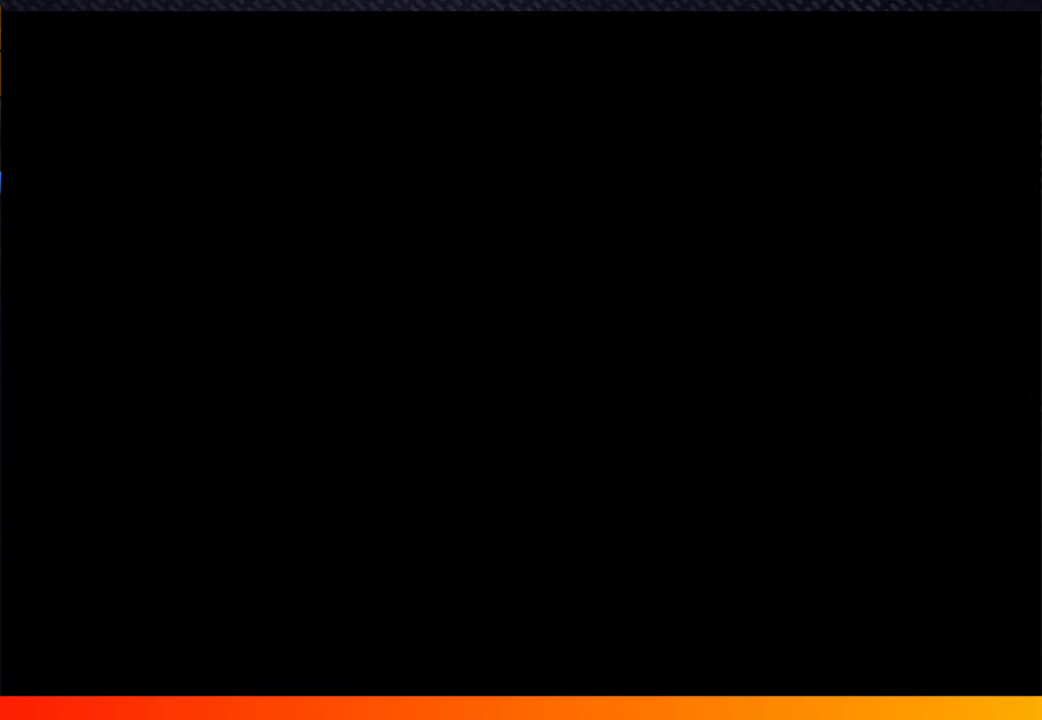
{"buttons": ["A", "R2", "START"], "left_stick": "center", "right_stick": "center", "events": [[83, "A", "up"], [117, "START", "down"], [150, "A", "down"], [167, "START", "up"], [233, "A", "up"], [267, "START", "down"], [333, "A", "down"], [333, "START", "up"], [433, "A", "up"], [433, "START", "down"], [500, "A", "down"]]}
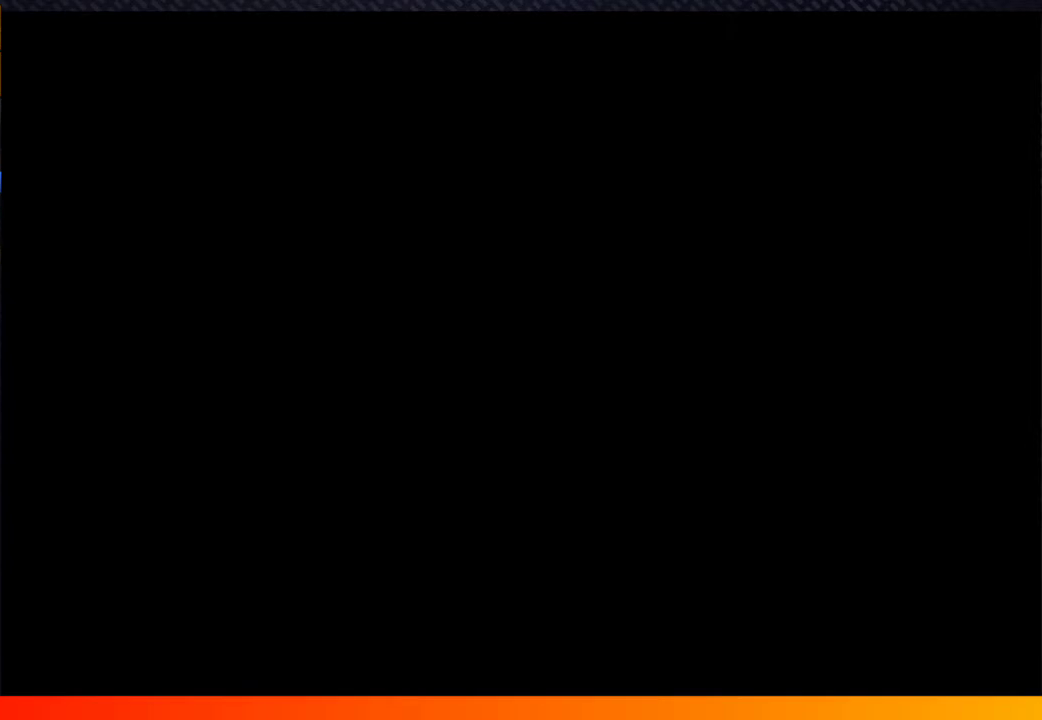
{"buttons": ["R2", "START"], "left_stick": "center", "right_stick": "center", "events": [[67, "A", "up"], [167, "A", "down"], [167, "START", "up"], [233, "A", "up"], [283, "START", "down"], [367, "A", "down"], [383, "START", "up"], [450, "A", "up"], [500, "START", "down"]]}
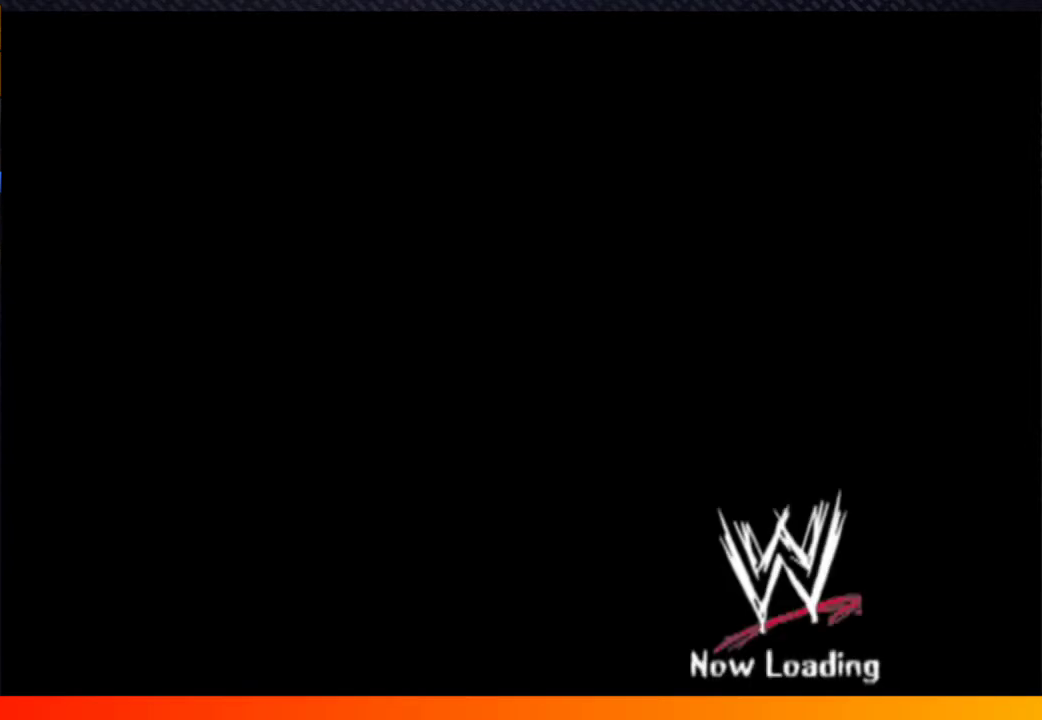
{"buttons": ["R2"], "left_stick": "center", "right_stick": "center", "events": [[33, "A", "down"], [67, "START", "up"], [117, "A", "up"], [167, "START", "down"], [200, "A", "down"], [300, "A", "up"], [383, "A", "down"], [417, "START", "up"], [467, "A", "up"]]}
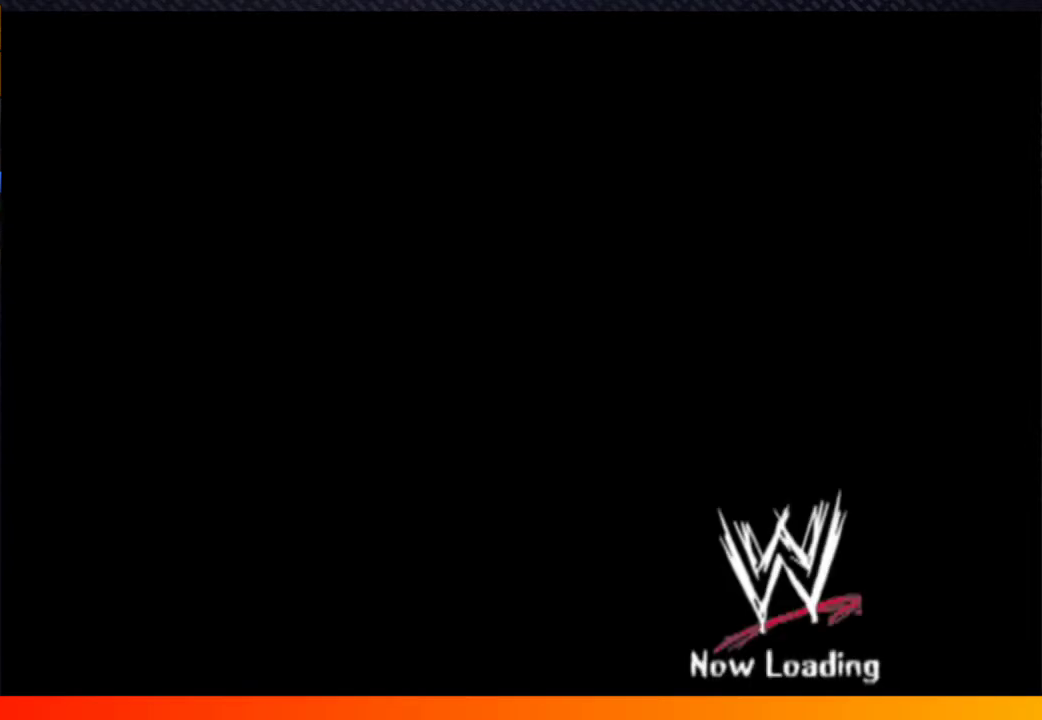
{"buttons": ["A", "R2"], "left_stick": "center", "right_stick": "center", "events": [[50, "START", "down"], [67, "A", "down"], [117, "START", "up"], [167, "A", "up"], [183, "START", "down"], [267, "A", "down"], [317, "START", "up"], [333, "A", "up"], [417, "A", "down"]]}
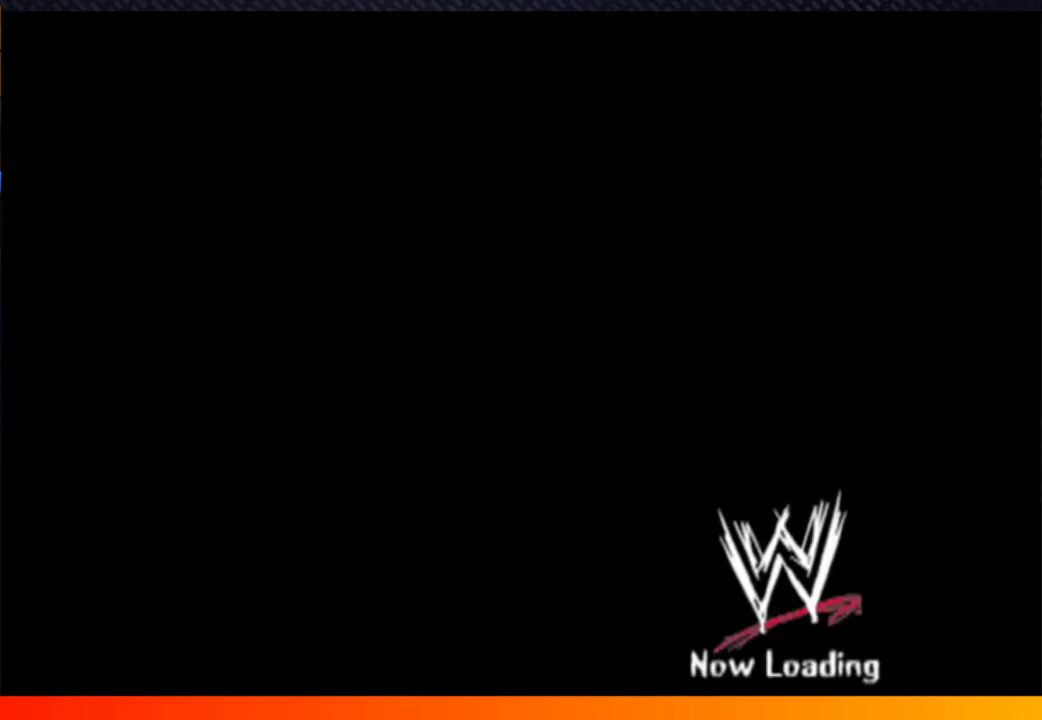
{"buttons": ["R2"], "left_stick": "center", "right_stick": "center", "events": [[50, "A", "up"], [50, "START", "down"], [117, "START", "up"], [217, "START", "down"], [283, "START", "up"], [333, "A", "down"], [417, "START", "down"], [467, "START", "up"], [500, "A", "up"]]}
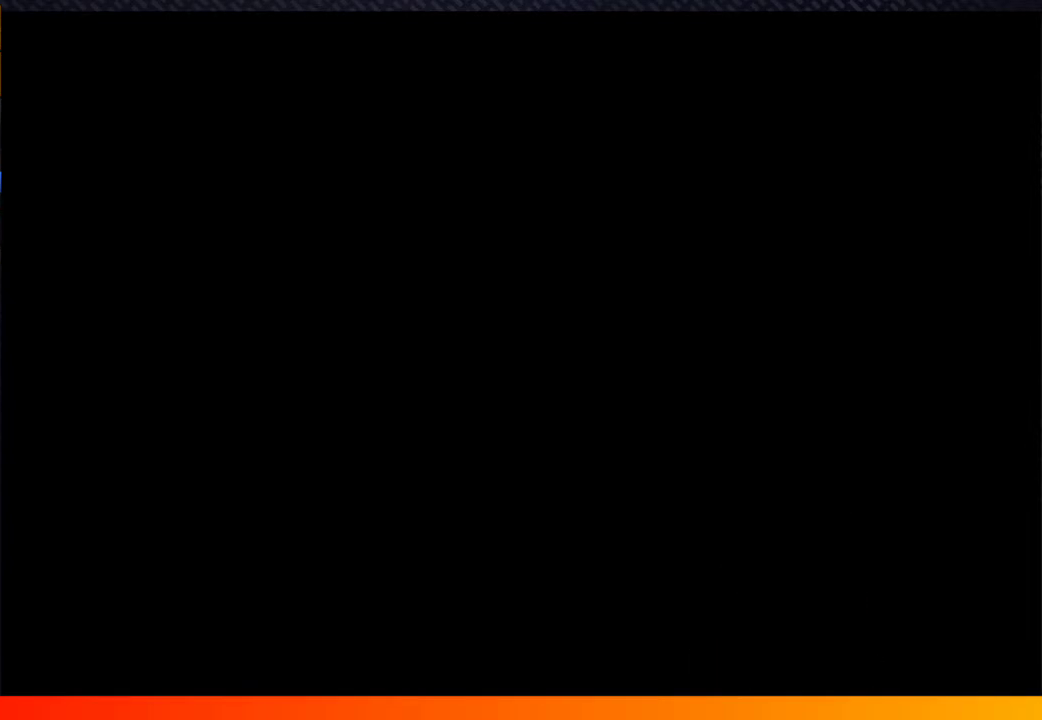
{"buttons": ["A", "R2"], "left_stick": "center", "right_stick": "center", "events": [[50, "START", "down"], [83, "A", "down"], [133, "START", "up"], [217, "A", "up"], [283, "A", "down"], [417, "A", "up"], [500, "A", "down"]]}
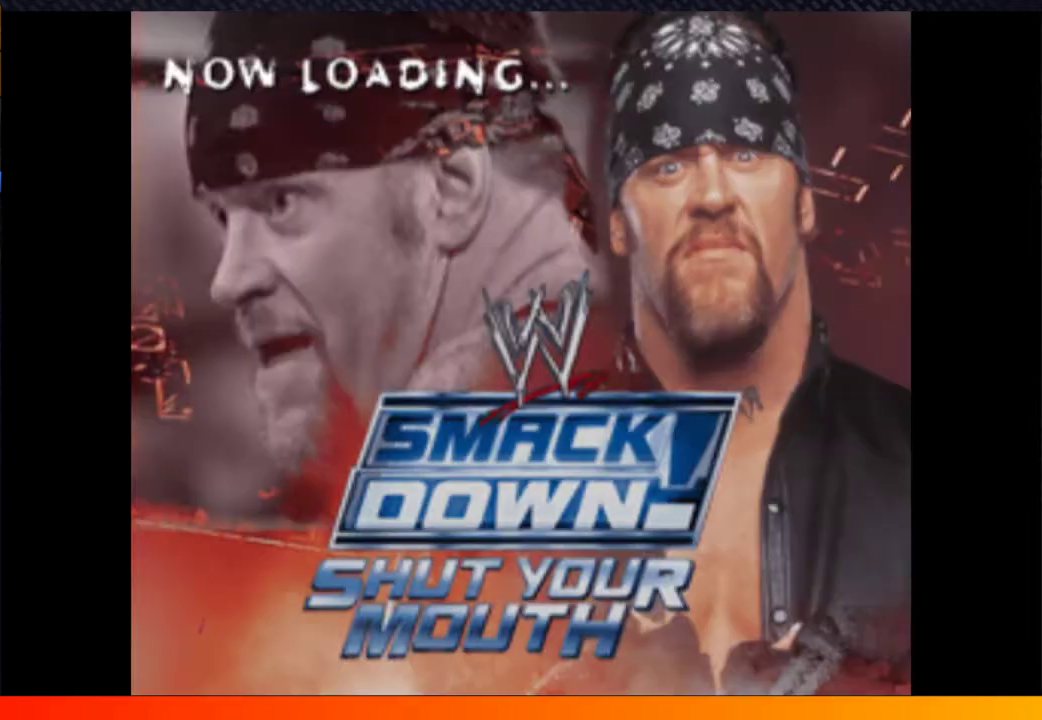
{"buttons": ["L2", "R2"], "left_stick": "center", "right_stick": "center", "events": [[133, "A", "up"], [250, "A", "down"], [433, "A", "up"], [500, "L2", "down"]]}
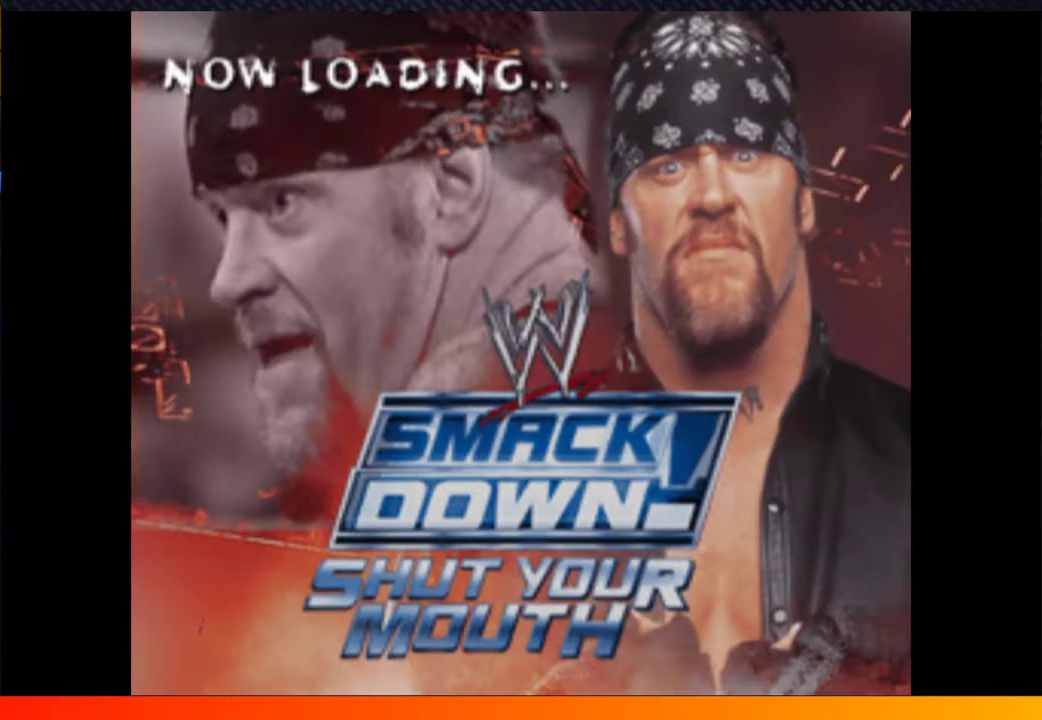
{"buttons": [], "left_stick": "center", "right_stick": "center", "events": [[150, "R2", "up"], [417, "L2", "up"]]}
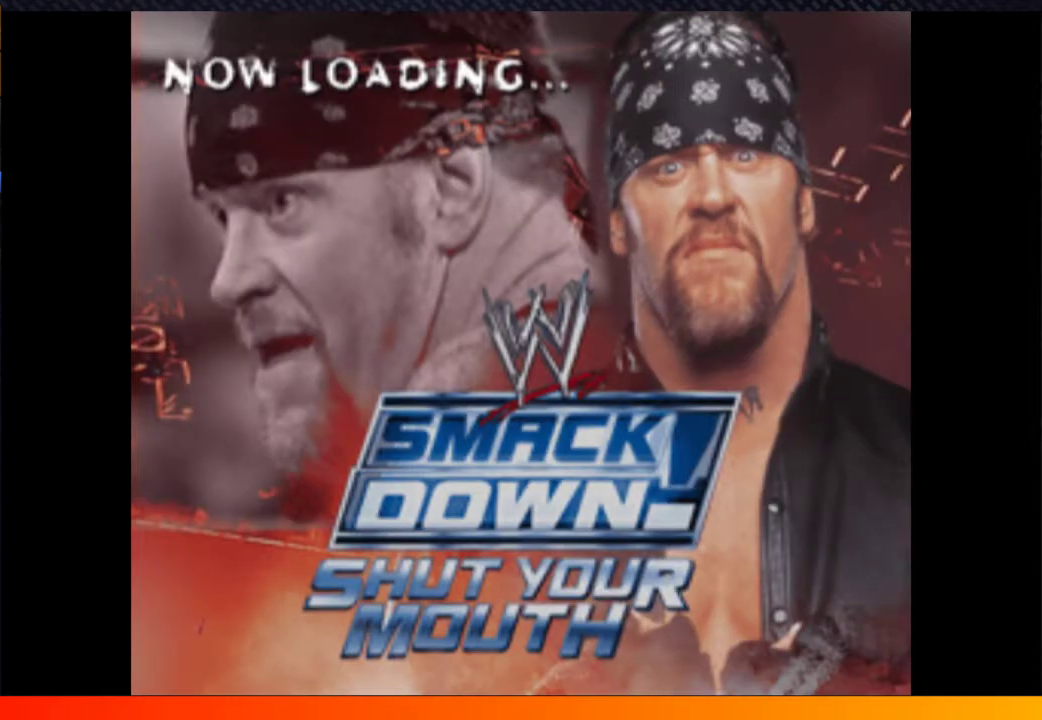
{"buttons": [], "left_stick": "center", "right_stick": "center", "events": [[267, "A", "down"], [367, "A", "up"], [450, "A", "down"], [500, "A", "up"]]}
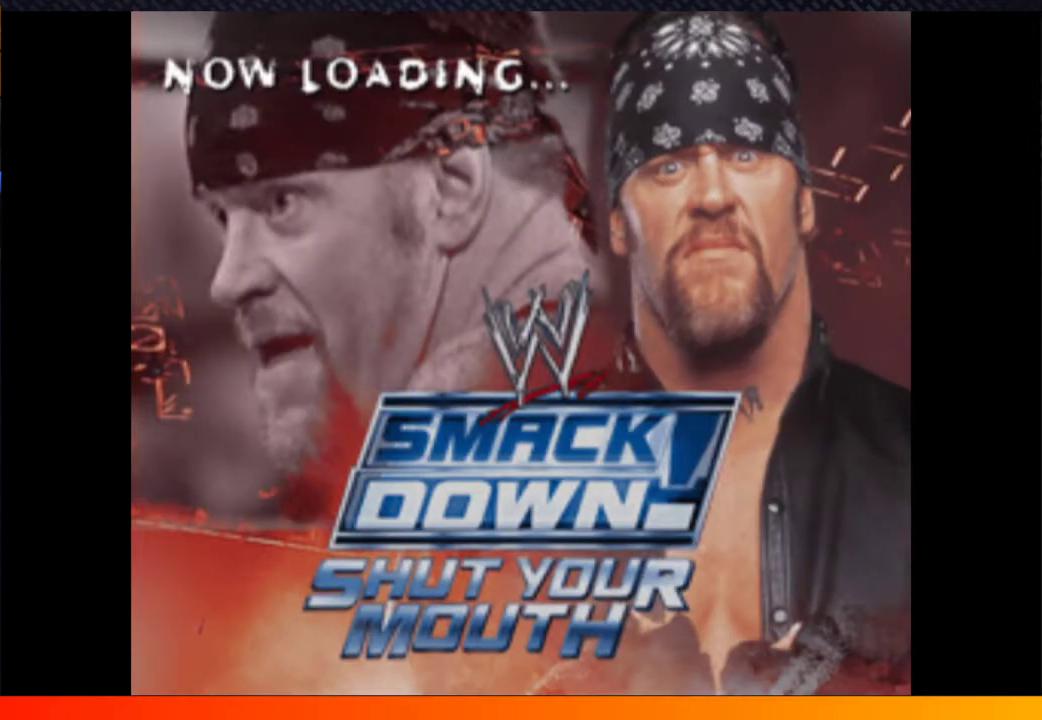
{"buttons": ["A"], "left_stick": "center", "right_stick": "center", "events": [[100, "A", "down"], [200, "A", "up"], [283, "A", "down"], [317, "START", "down"], [367, "A", "up"], [383, "START", "up"], [450, "A", "down"]]}
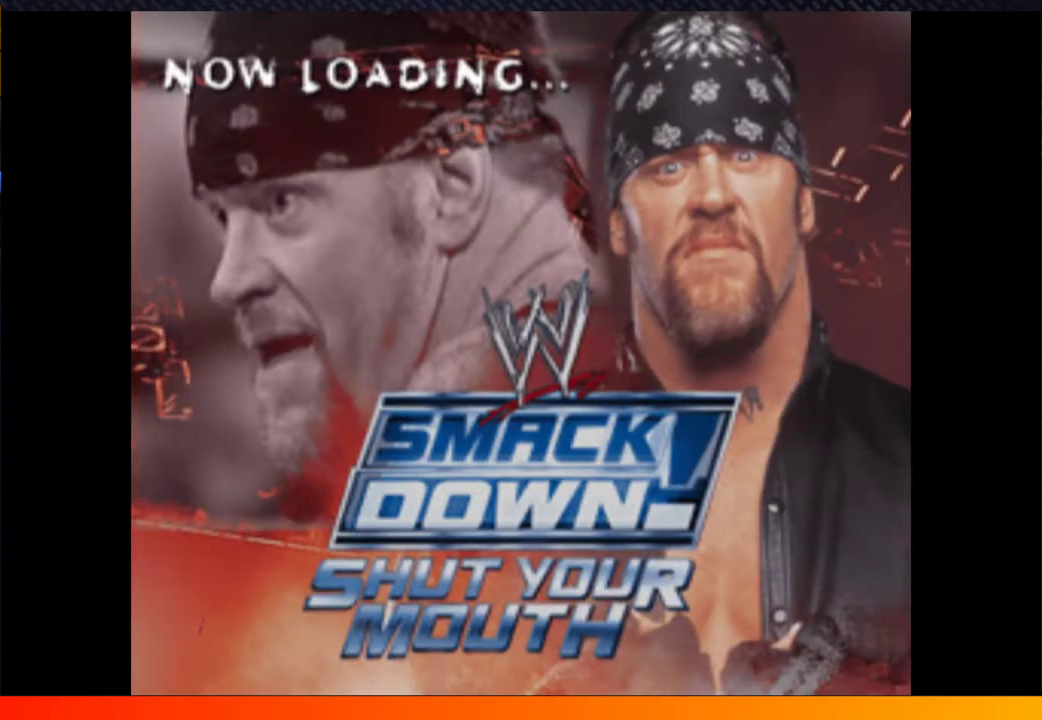
{"buttons": [], "left_stick": "center", "right_stick": "center", "events": [[17, "A", "up"], [117, "A", "down"], [183, "A", "up"], [267, "A", "down"], [333, "A", "up"], [367, "START", "down"], [433, "A", "down"], [483, "START", "up"], [500, "A", "up"]]}
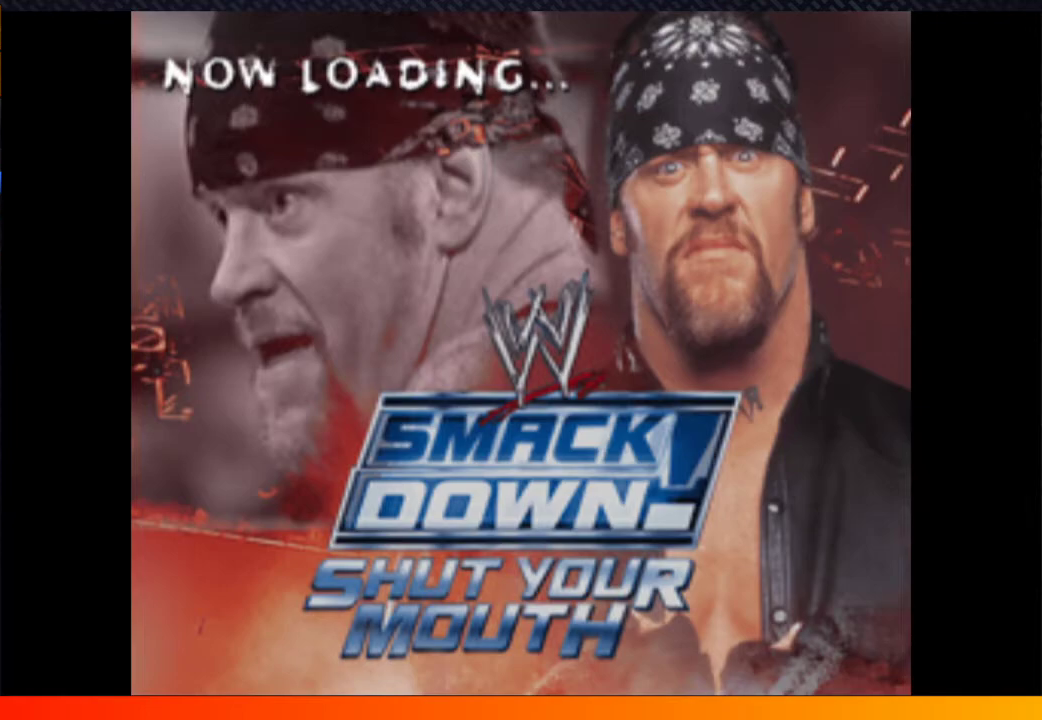
{"buttons": ["A"], "left_stick": "center", "right_stick": "center", "events": [[100, "A", "down"], [167, "A", "up"], [283, "A", "down"], [350, "A", "up"], [350, "START", "down"], [400, "START", "up"], [450, "A", "down"]]}